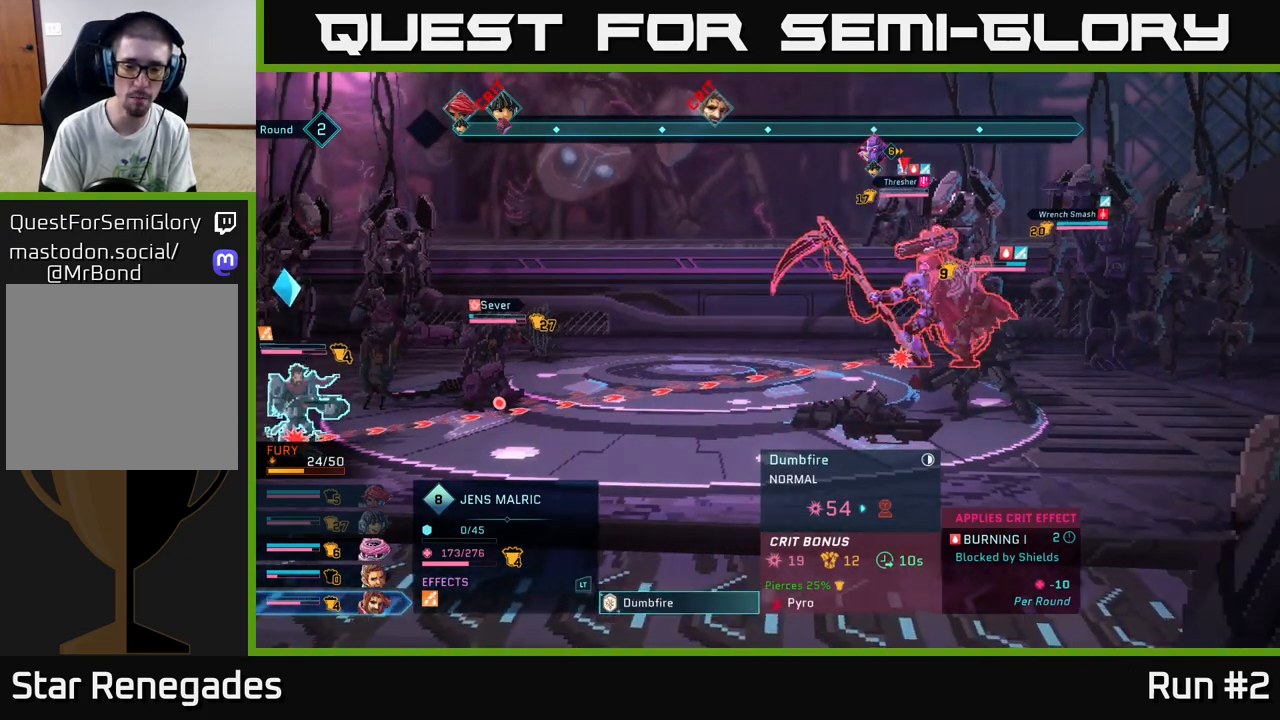
Gameplay with a controller (Xbox layout); each line is a JSON object with the inputs held at the frame after it. "events" lists button and stick changes between this image and that frame as [ms after this image, input, new state], when the widget could be followed in between.
{"buttons": [], "left_stick": "center", "right_stick": "center", "events": []}
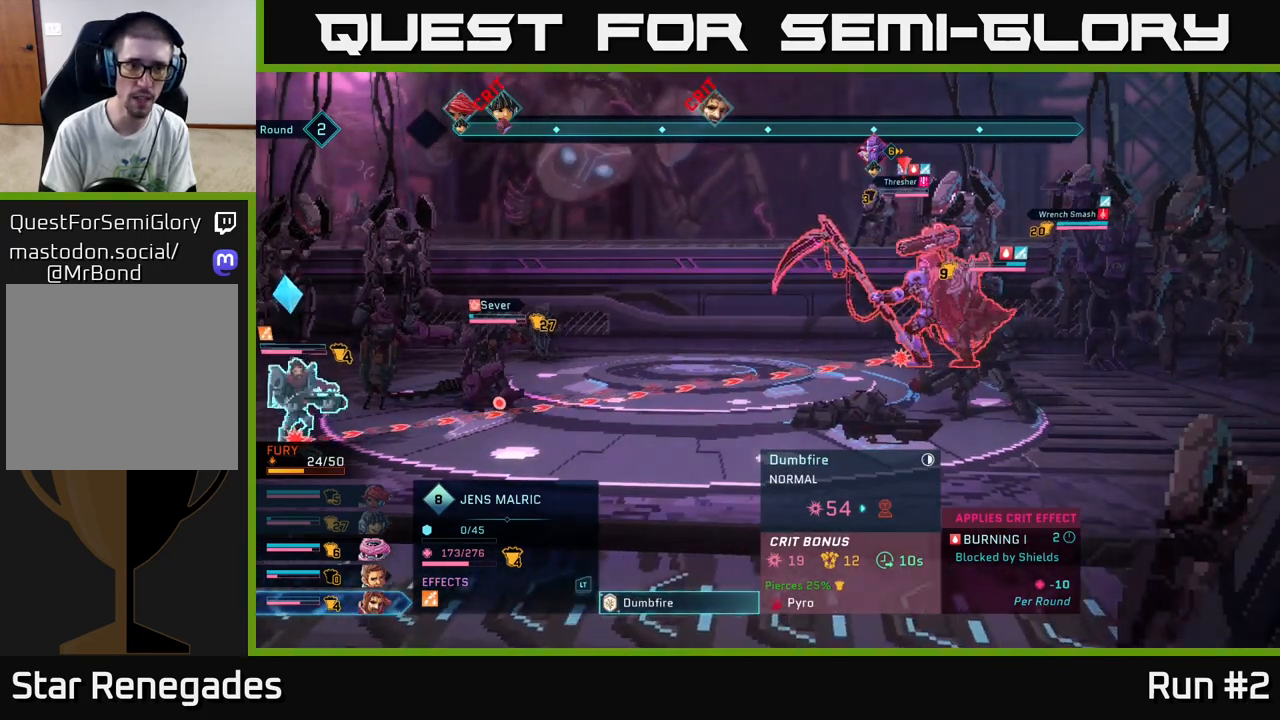
{"buttons": [], "left_stick": "center", "right_stick": "center", "events": [[417, "A", "down"], [483, "A", "up"]]}
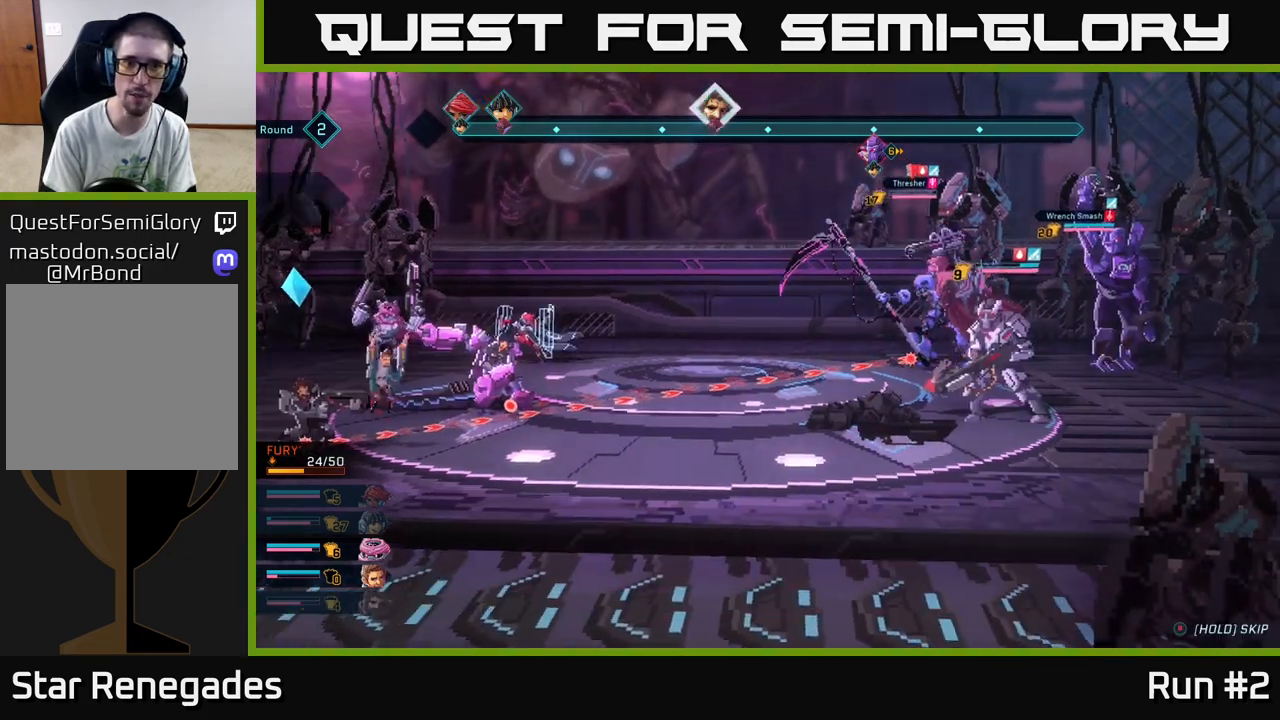
{"buttons": [], "left_stick": "center", "right_stick": "center", "events": []}
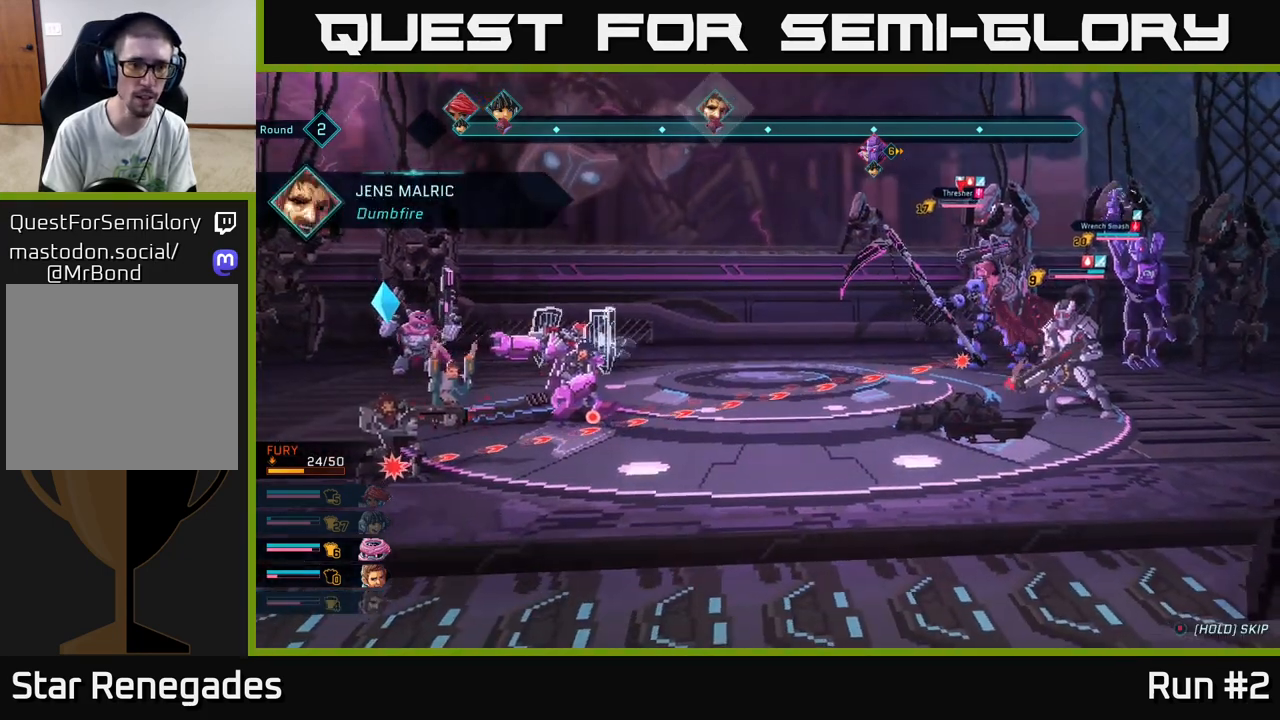
{"buttons": [], "left_stick": "center", "right_stick": "center", "events": []}
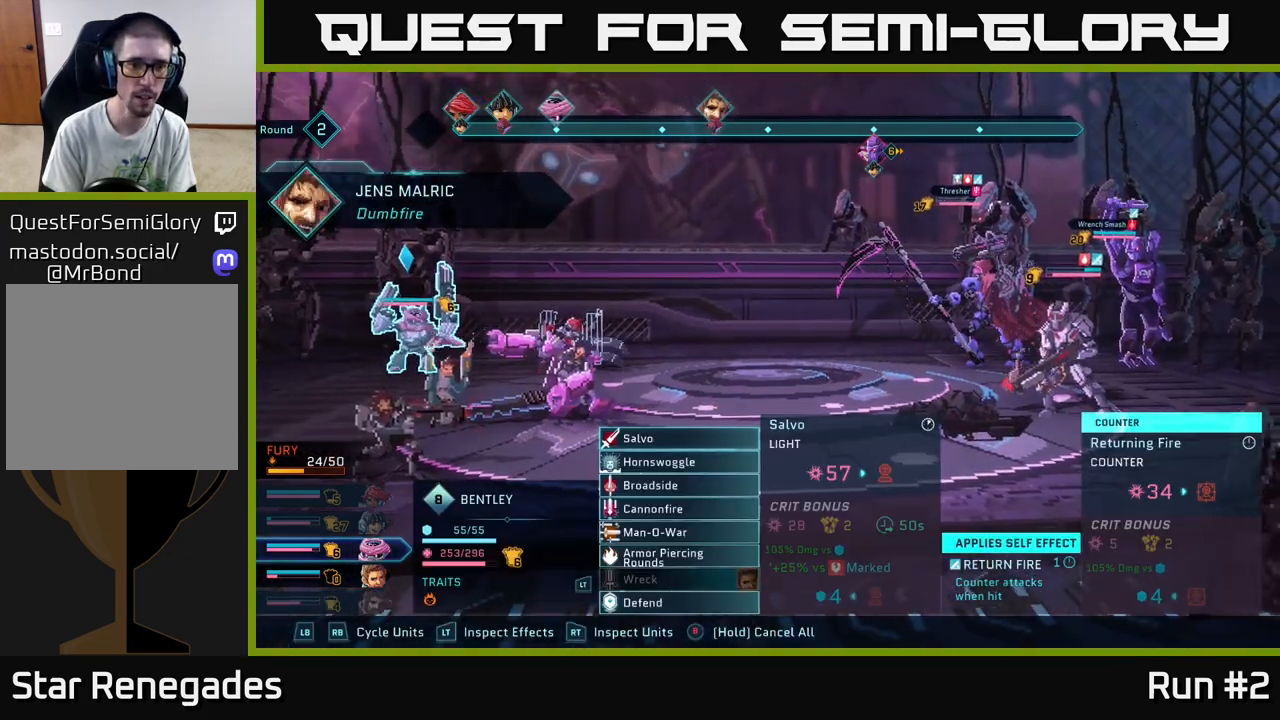
{"buttons": [], "left_stick": "center", "right_stick": "center", "events": []}
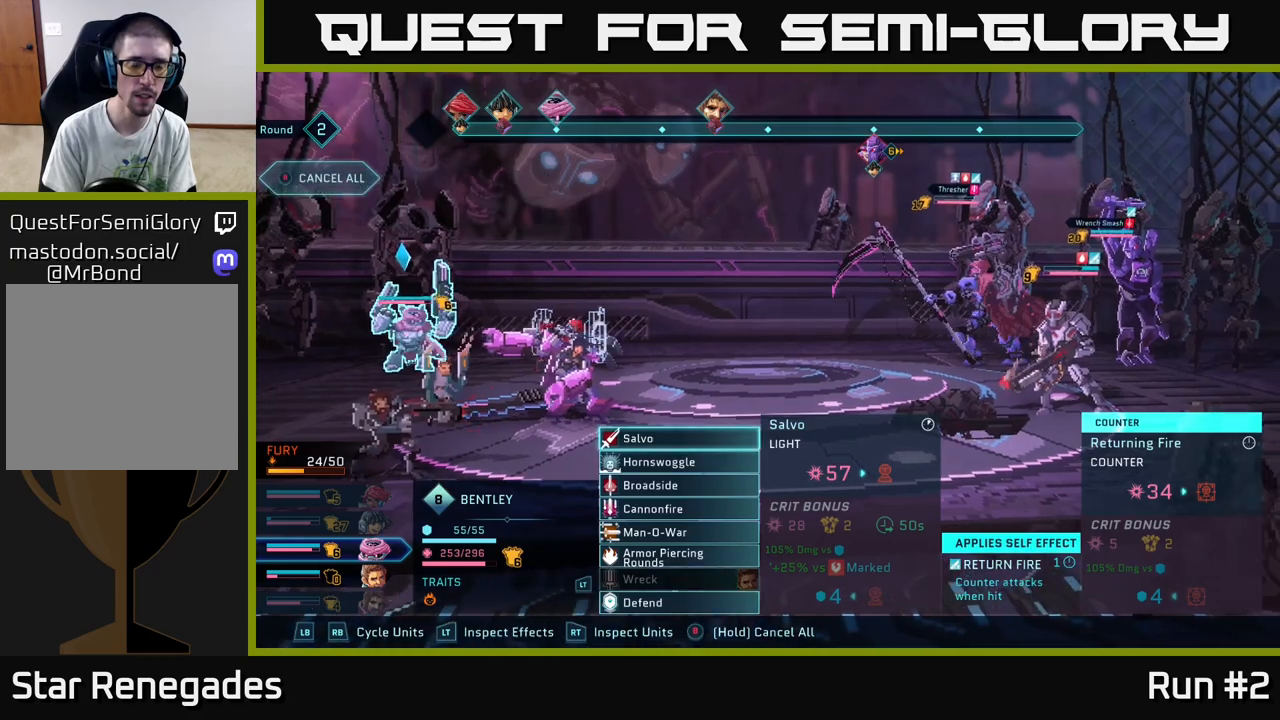
{"buttons": [], "left_stick": "down", "right_stick": "center", "events": [[150, "left_stick", "down"], [317, "left_stick", "center"], [417, "left_stick", "down"]]}
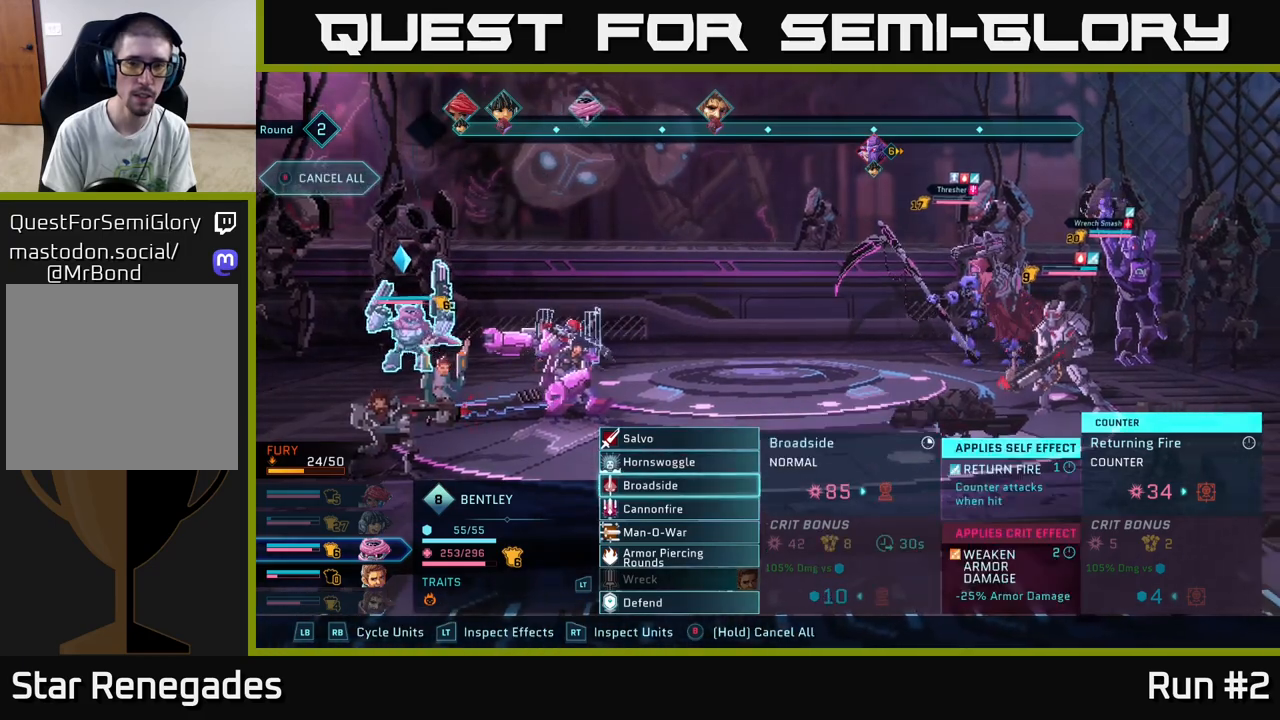
{"buttons": [], "left_stick": "center", "right_stick": "center", "events": [[83, "left_stick", "center"], [100, "A", "down"], [200, "A", "up"]]}
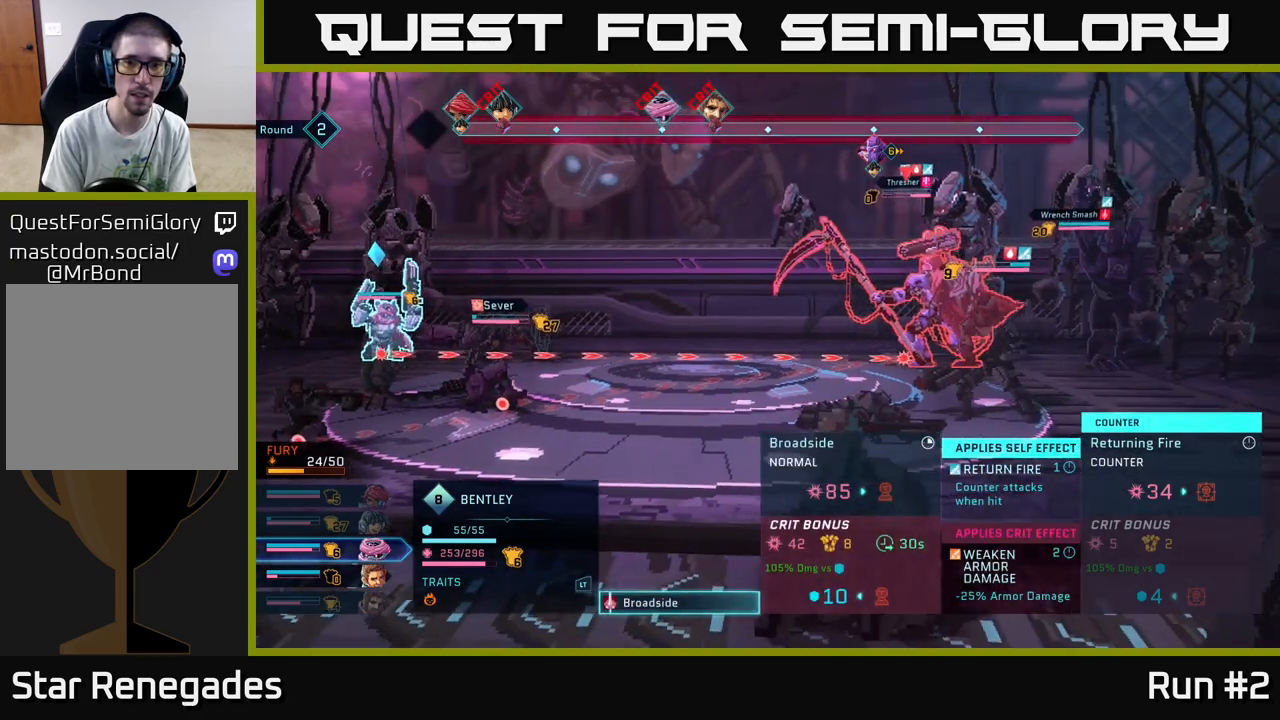
{"buttons": ["B"], "left_stick": "center", "right_stick": "center", "events": [[433, "B", "down"]]}
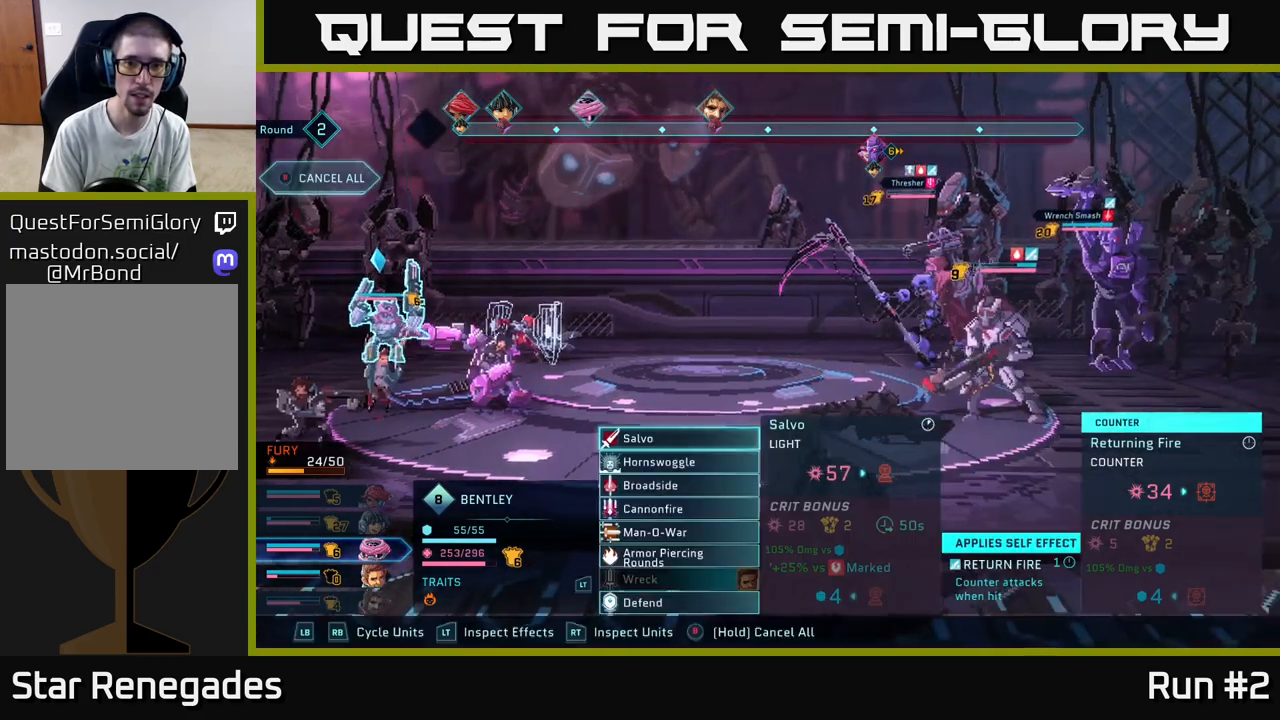
{"buttons": [], "left_stick": "center", "right_stick": "center", "events": [[33, "B", "up"]]}
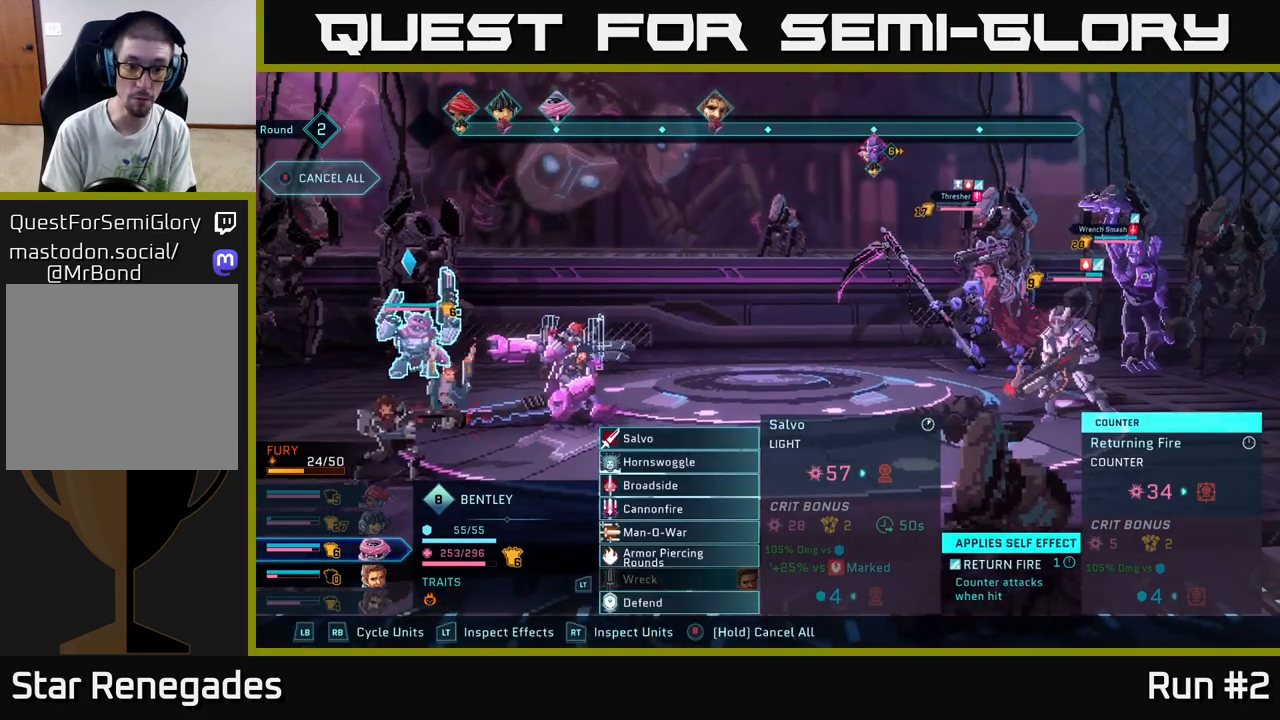
{"buttons": [], "left_stick": "down", "right_stick": "center", "events": [[350, "left_stick", "down"]]}
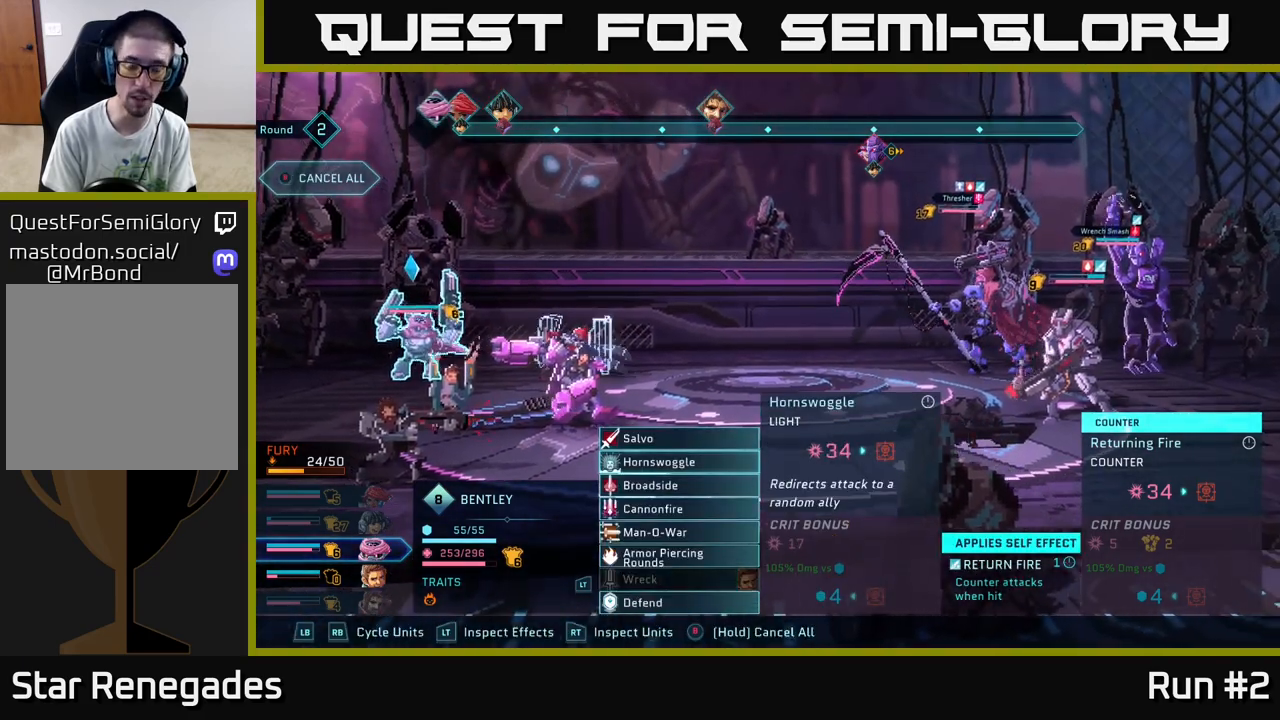
{"buttons": [], "left_stick": "down", "right_stick": "center", "events": [[50, "left_stick", "center"], [167, "left_stick", "down"], [317, "left_stick", "center"], [417, "left_stick", "down"]]}
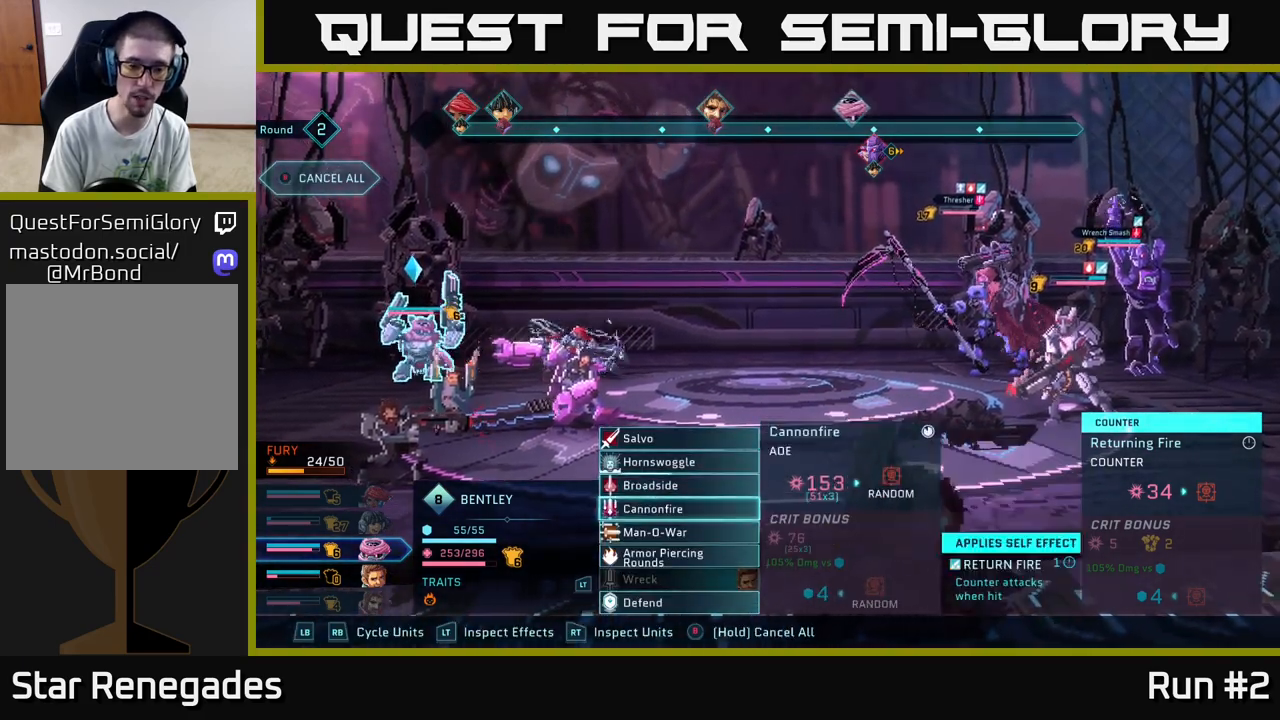
{"buttons": [], "left_stick": "center", "right_stick": "center", "events": [[67, "left_stick", "center"], [117, "left_stick", "down"], [300, "left_stick", "center"], [317, "A", "down"], [433, "A", "up"]]}
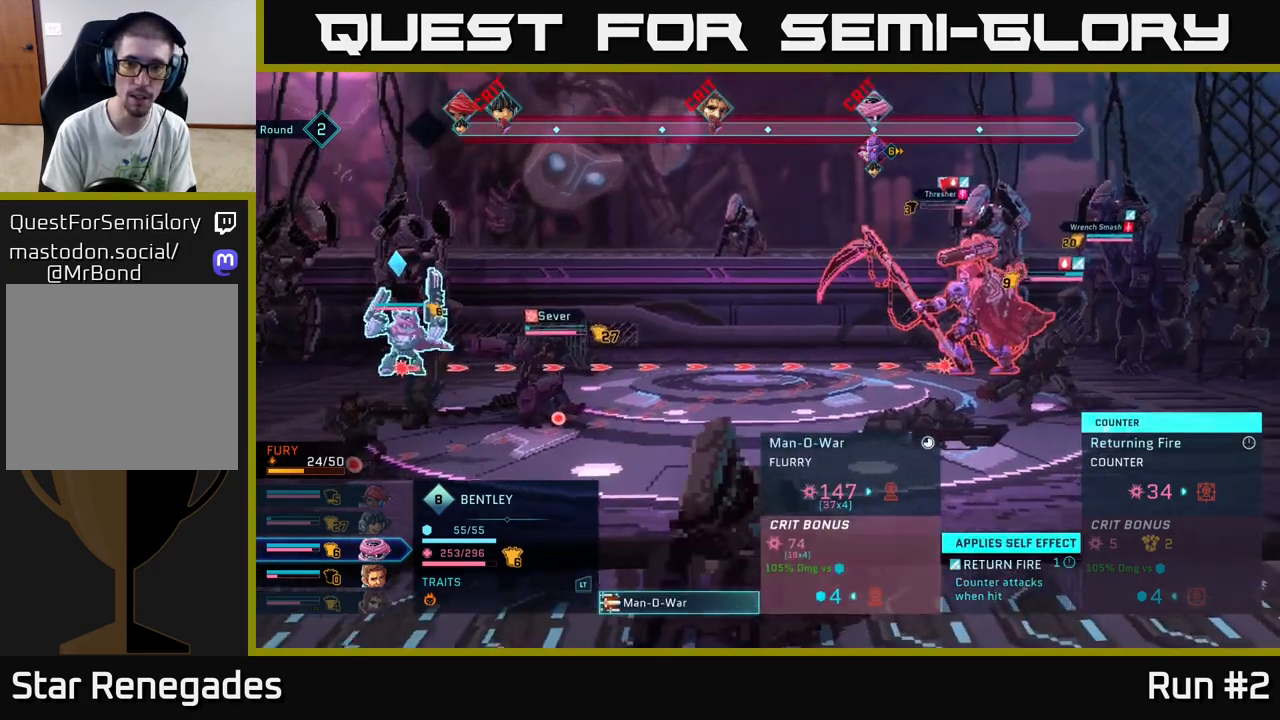
{"buttons": [], "left_stick": "center", "right_stick": "center", "events": []}
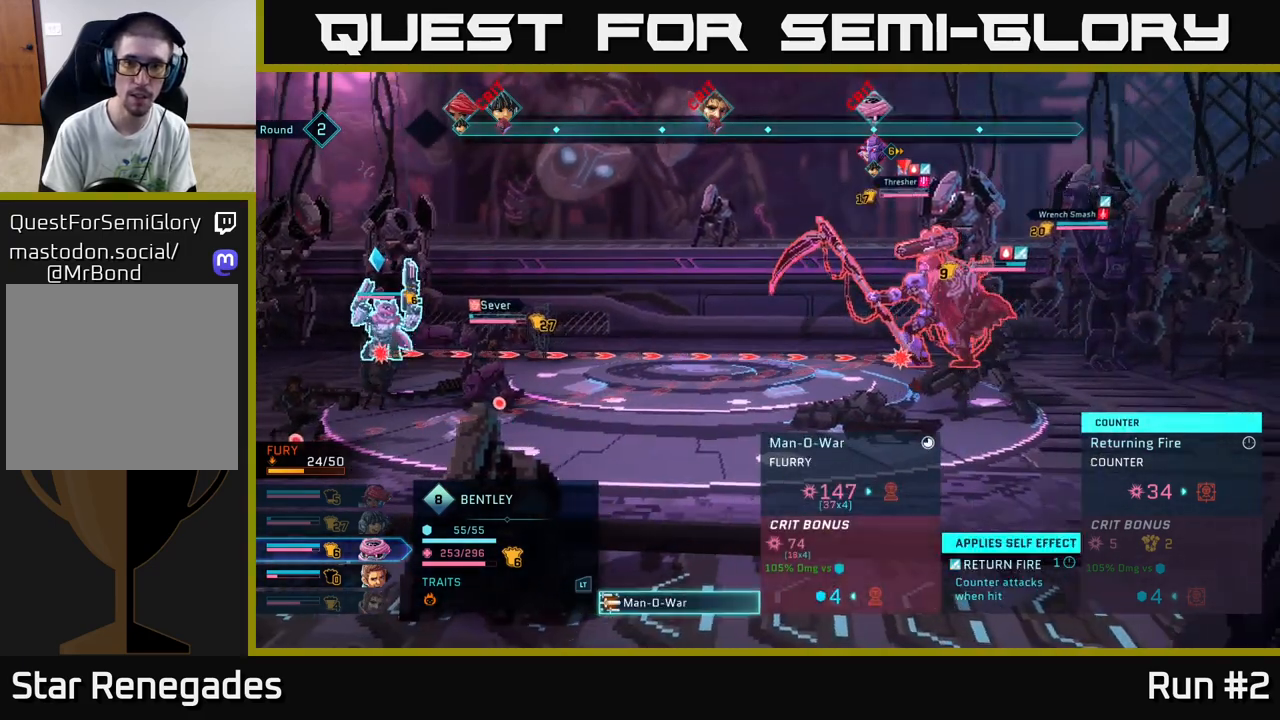
{"buttons": [], "left_stick": "center", "right_stick": "center", "events": []}
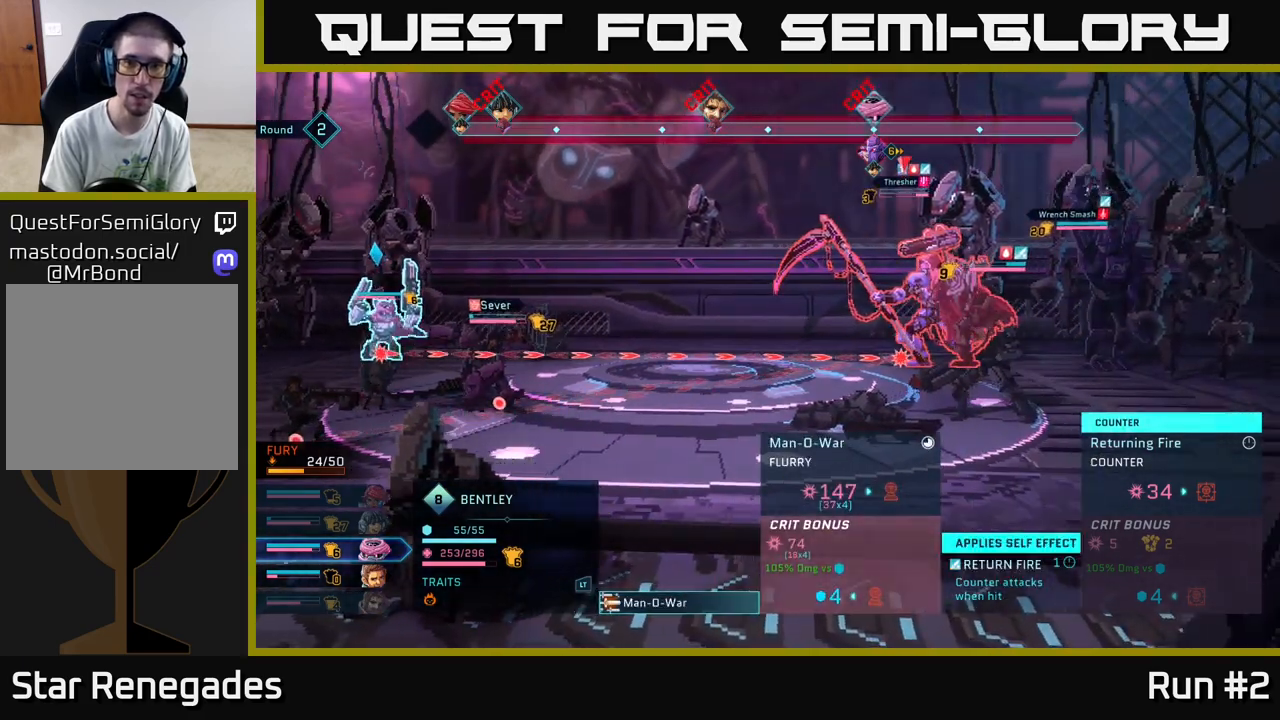
{"buttons": [], "left_stick": "center", "right_stick": "center", "events": []}
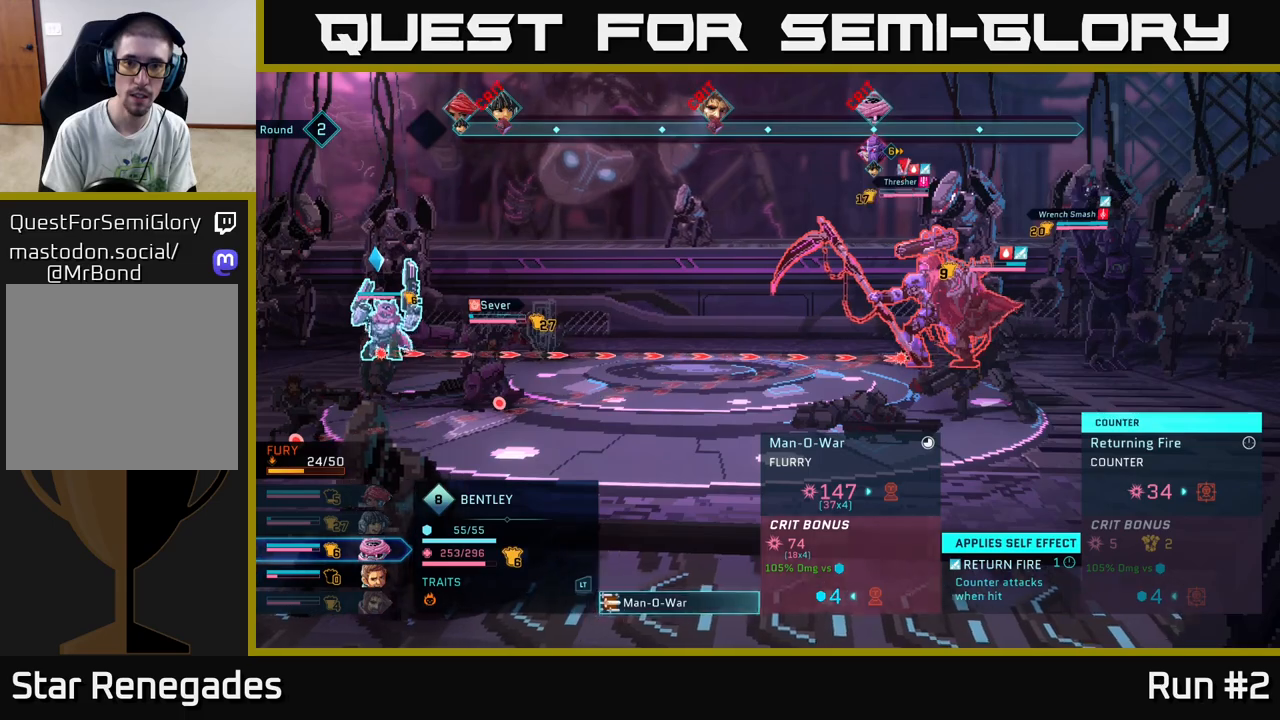
{"buttons": [], "left_stick": "center", "right_stick": "center", "events": []}
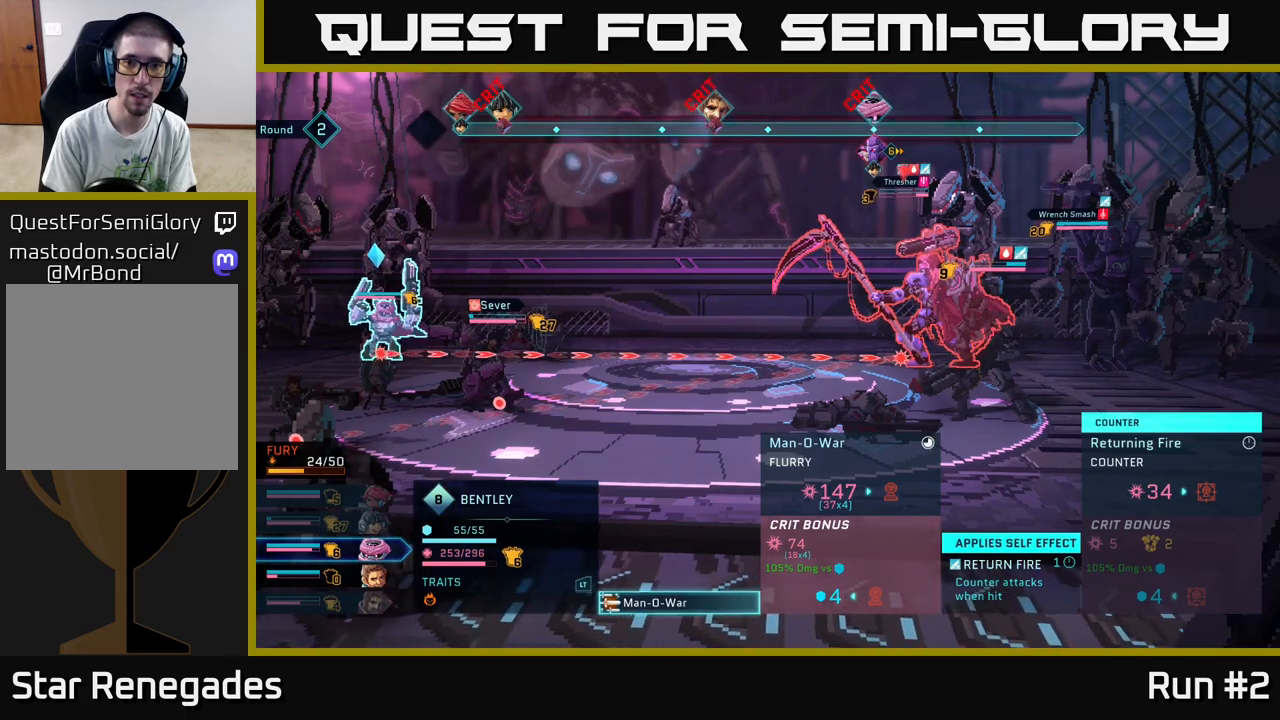
{"buttons": [], "left_stick": "center", "right_stick": "center", "events": [[83, "A", "down"], [200, "A", "up"]]}